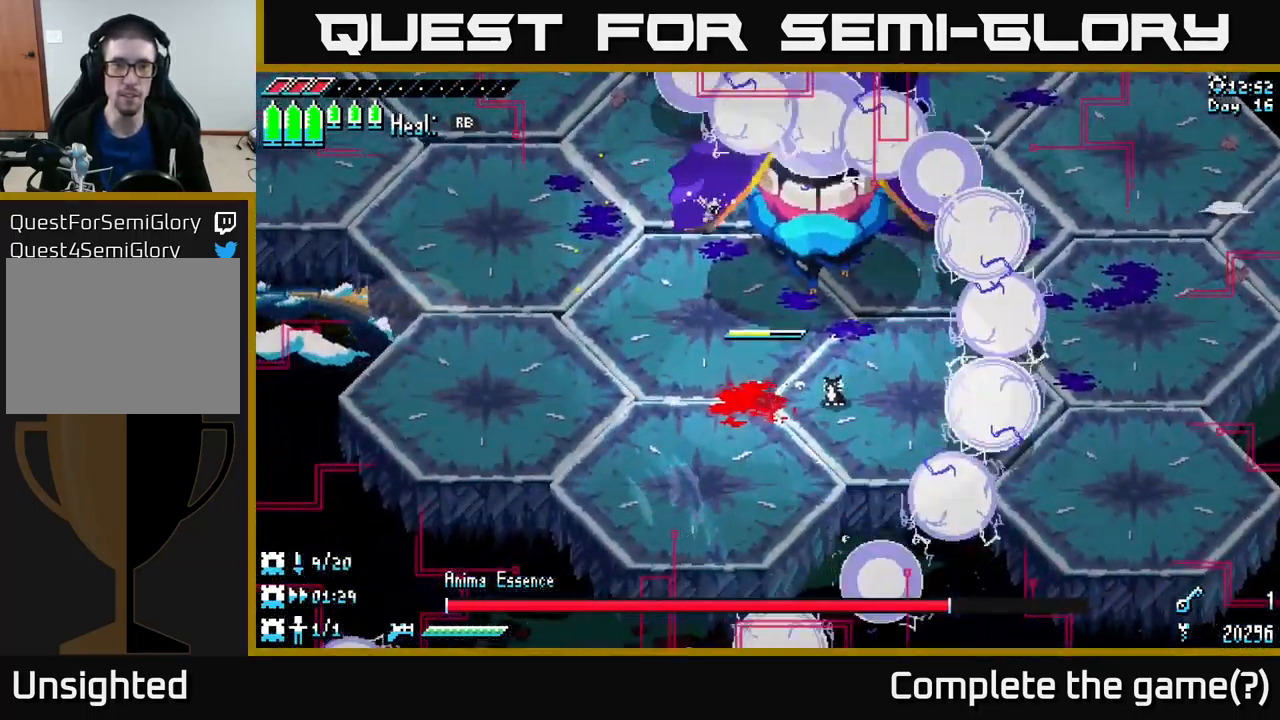
Gameplay with a controller (Xbox layout); each line is a JSON object with the inputs held at the frame after it. "events" lists button and stick changes between this image and that frame as [ms after this image, input, new state], when the widget could be followed in between.
{"buttons": [], "left_stick": "down-right", "right_stick": "center", "events": [[67, "R1", "up"], [200, "left_stick", "down-right"]]}
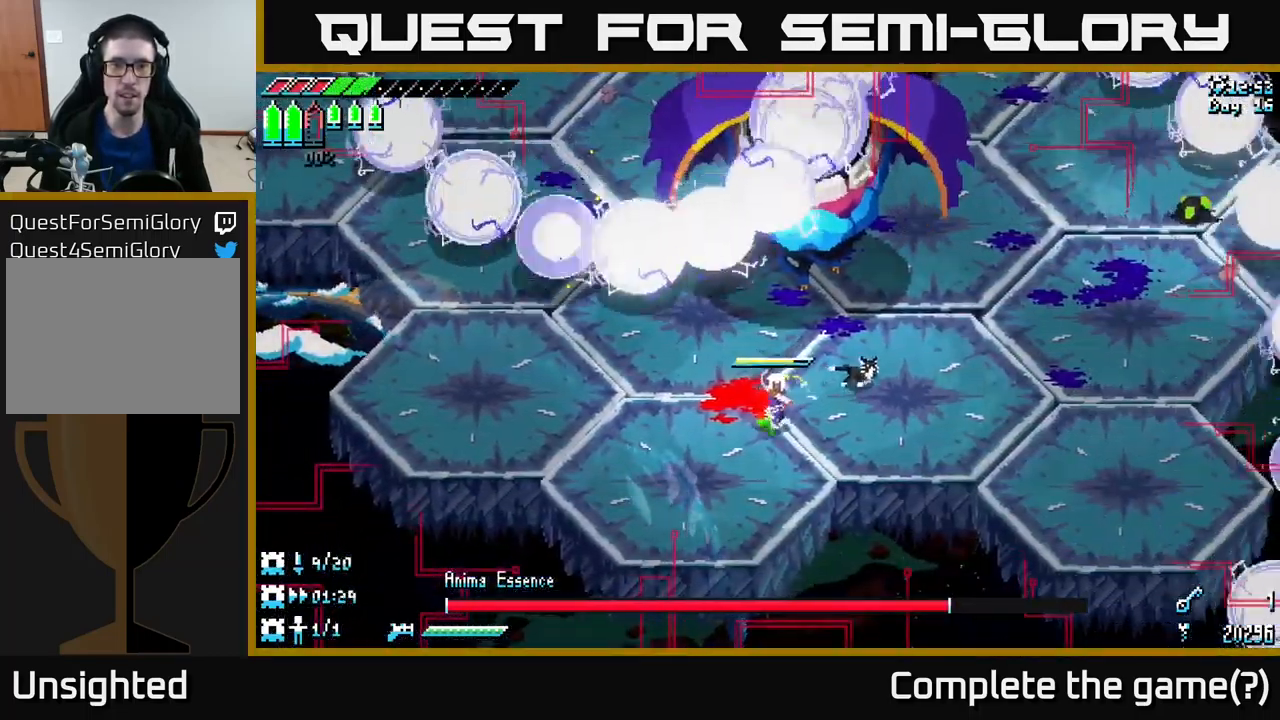
{"buttons": [], "left_stick": "left", "right_stick": "center", "events": [[50, "X", "down"], [117, "left_stick", "up-right"], [134, "A", "down"], [217, "left_stick", "up-left"], [317, "A", "up"], [367, "X", "up"], [367, "left_stick", "left"]]}
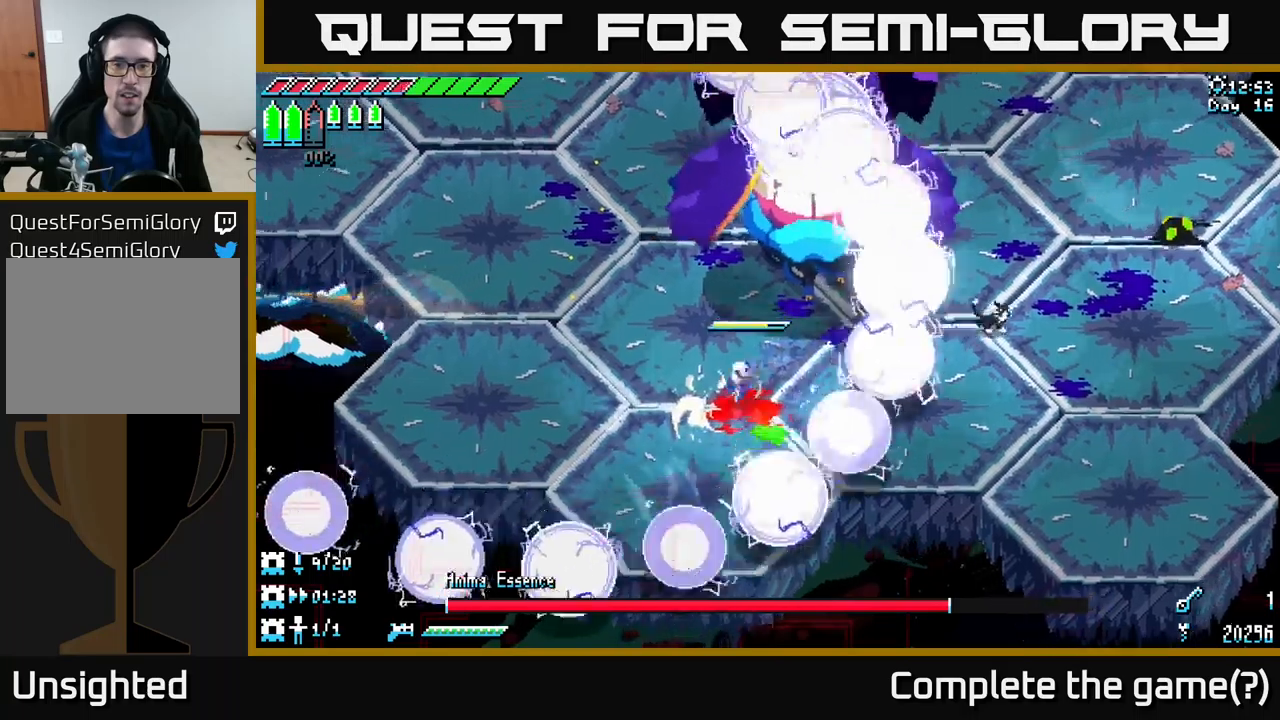
{"buttons": ["R2"], "left_stick": "up-right", "right_stick": "center", "events": [[200, "left_stick", "up-right"], [434, "R2", "down"]]}
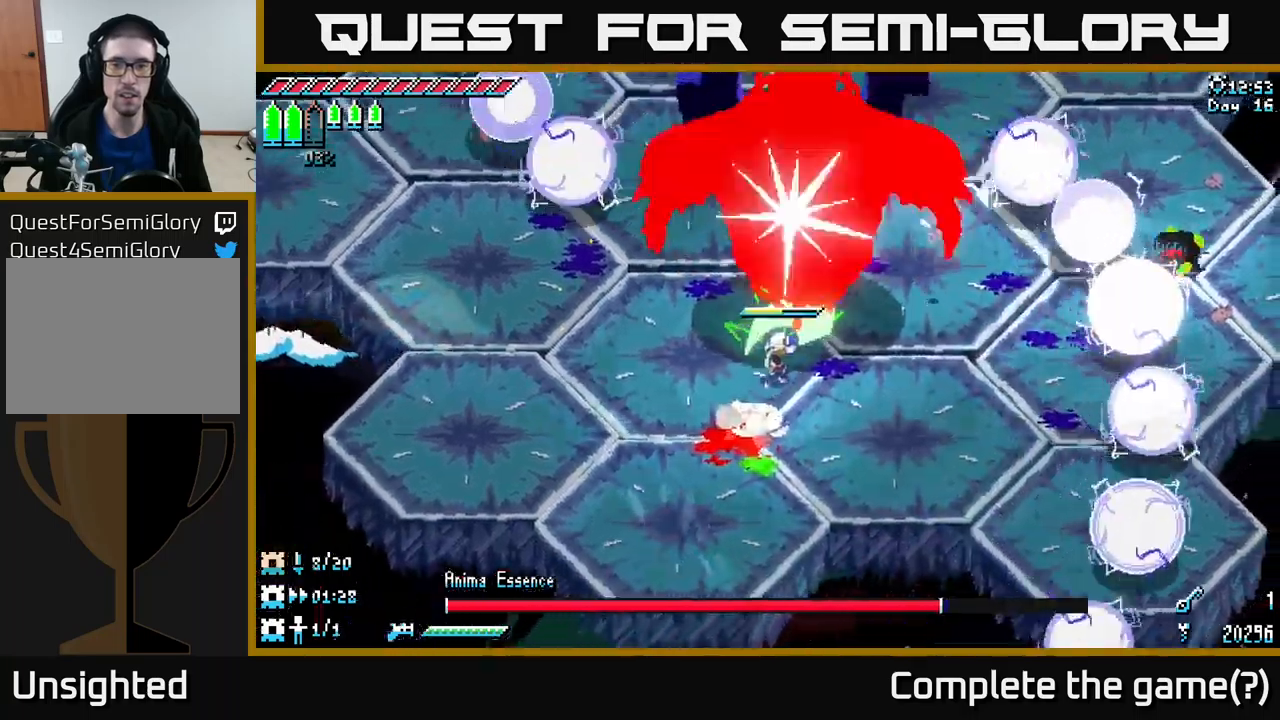
{"buttons": ["R2"], "left_stick": "up", "right_stick": "center", "events": [[50, "R2", "up"], [184, "left_stick", "center"], [284, "left_stick", "up"], [384, "R2", "down"]]}
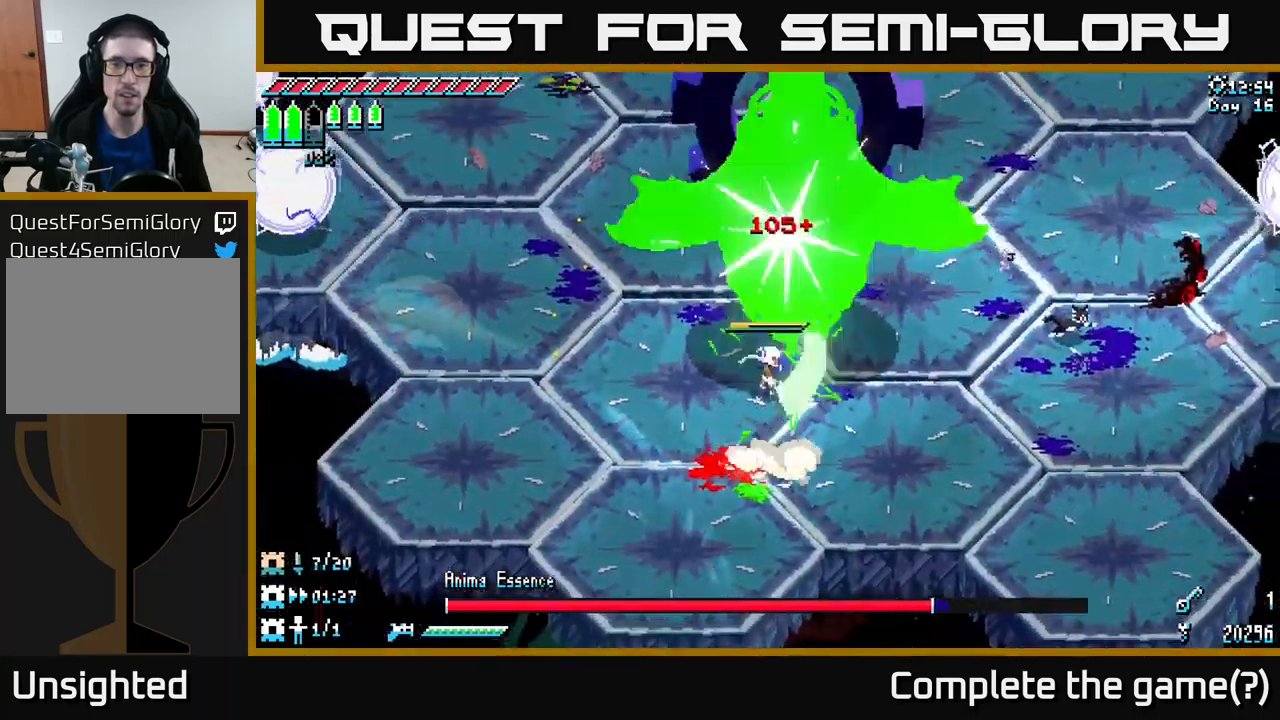
{"buttons": ["R2"], "left_stick": "up", "right_stick": "center", "events": [[34, "R2", "up"], [84, "left_stick", "center"], [317, "left_stick", "up-right"], [367, "R2", "down"], [434, "left_stick", "up"]]}
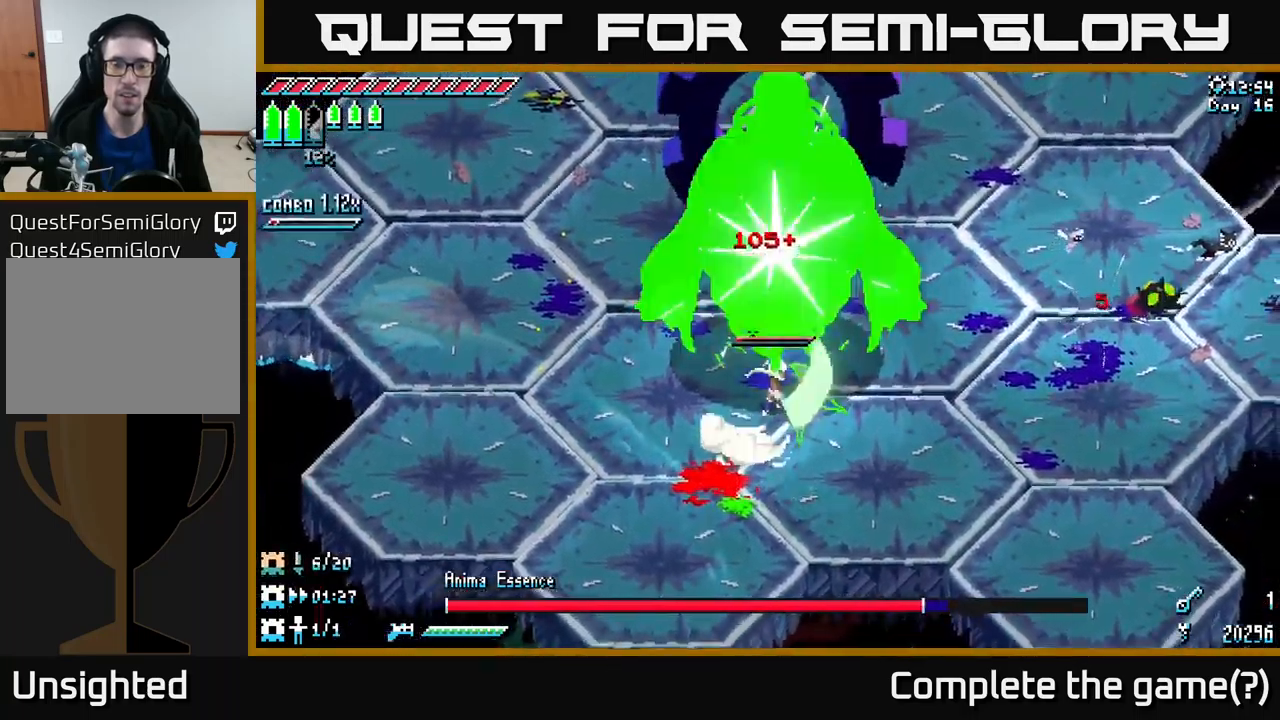
{"buttons": ["X"], "left_stick": "down-right", "right_stick": "center", "events": [[17, "R2", "up"], [67, "left_stick", "down"], [300, "X", "down"], [300, "left_stick", "down-right"]]}
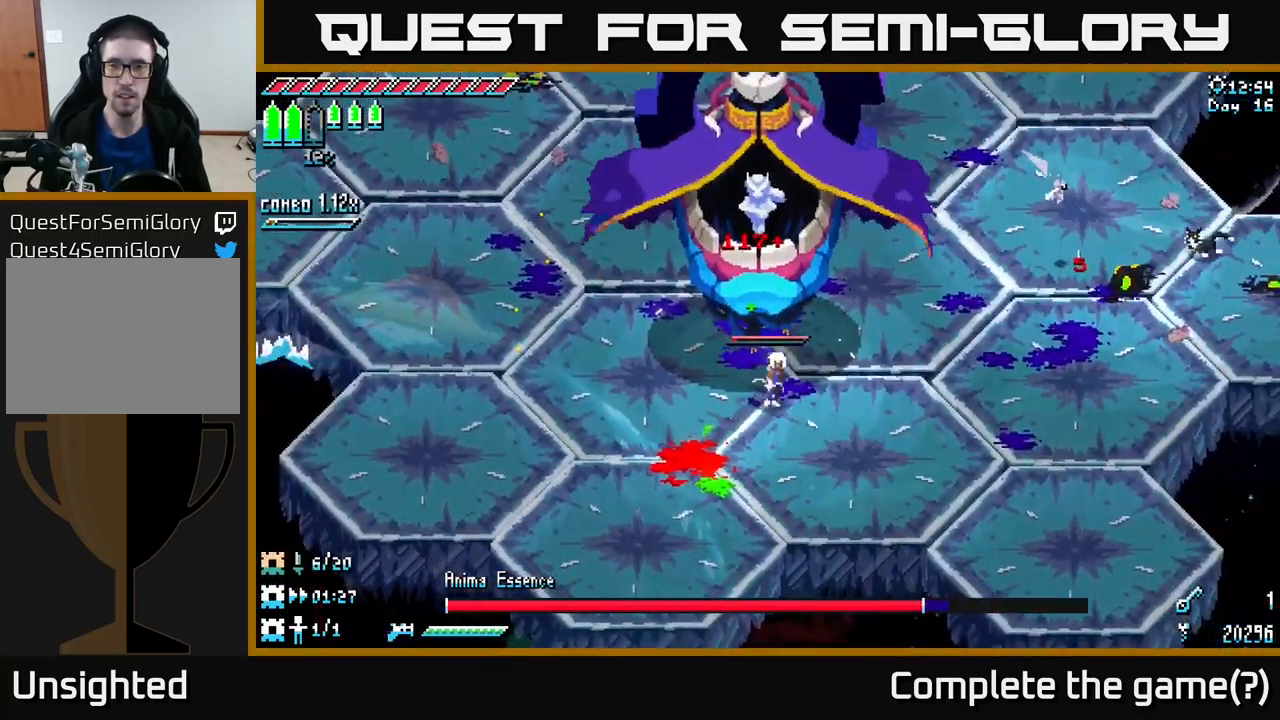
{"buttons": ["X"], "left_stick": "right", "right_stick": "center", "events": [[117, "left_stick", "right"]]}
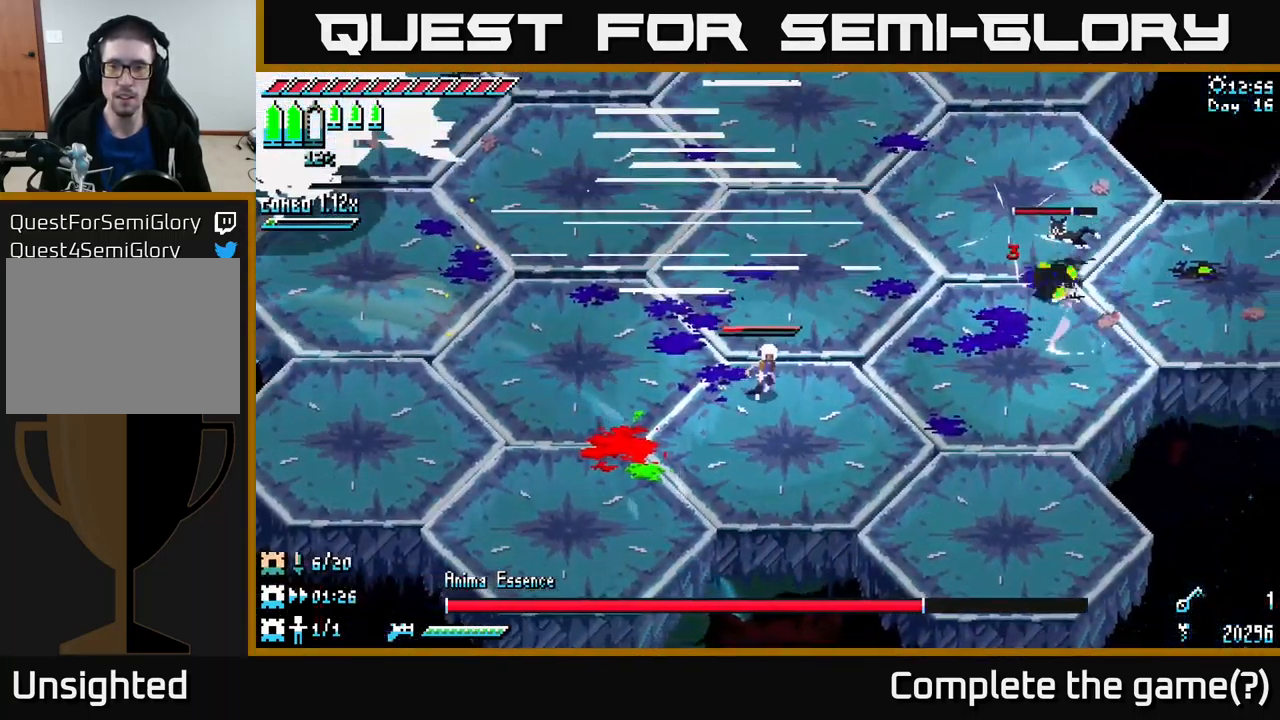
{"buttons": ["X"], "left_stick": "right", "right_stick": "center", "events": [[184, "X", "up"], [284, "X", "down"]]}
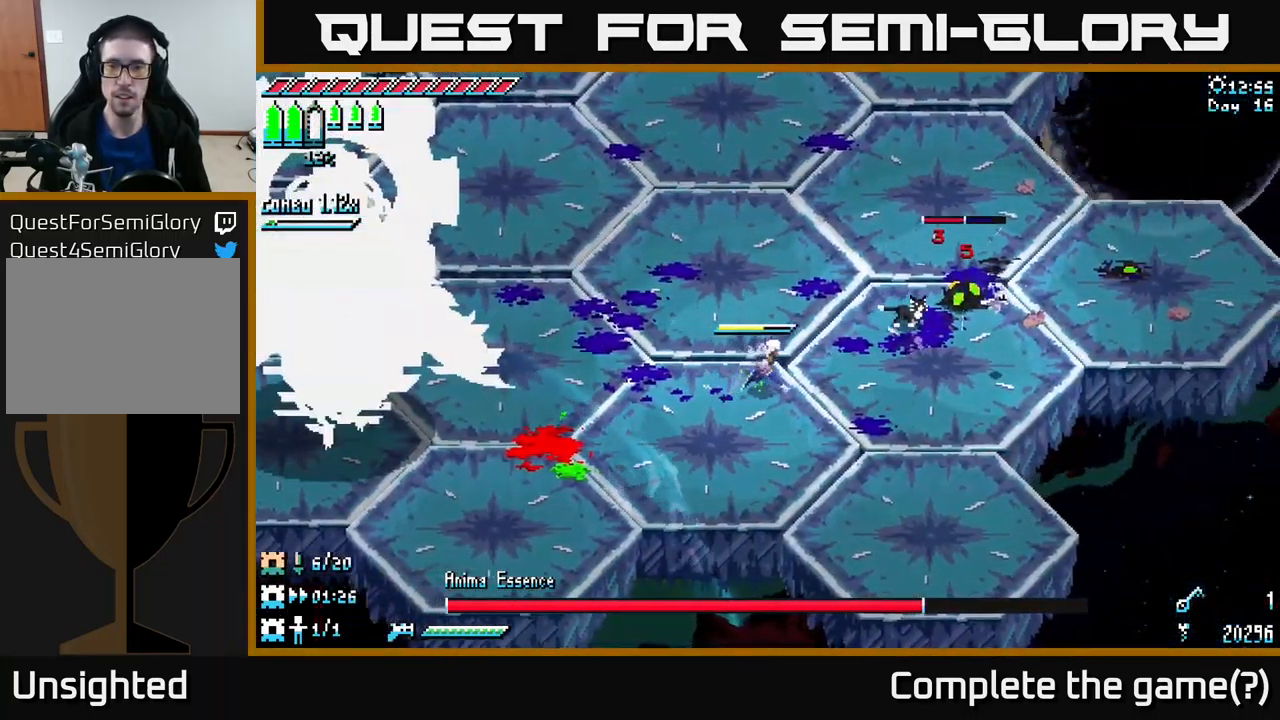
{"buttons": [], "left_stick": "up-right", "right_stick": "center", "events": [[50, "left_stick", "up-right"], [134, "X", "up"], [167, "left_stick", "right"], [217, "X", "down"], [300, "R2", "down"], [300, "left_stick", "up-right"], [434, "R2", "up"], [434, "X", "up"]]}
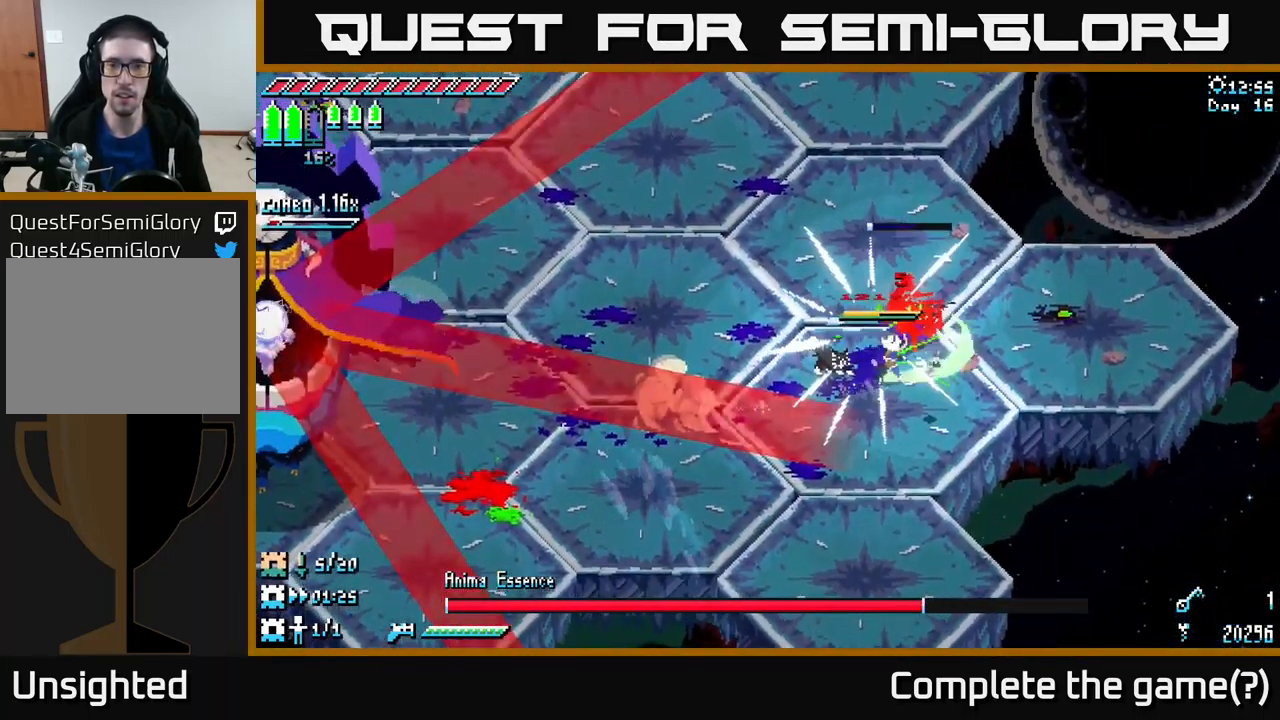
{"buttons": ["X"], "left_stick": "up-left", "right_stick": "center", "events": [[50, "left_stick", "center"], [184, "left_stick", "up-right"], [267, "left_stick", "up-left"], [400, "X", "down"]]}
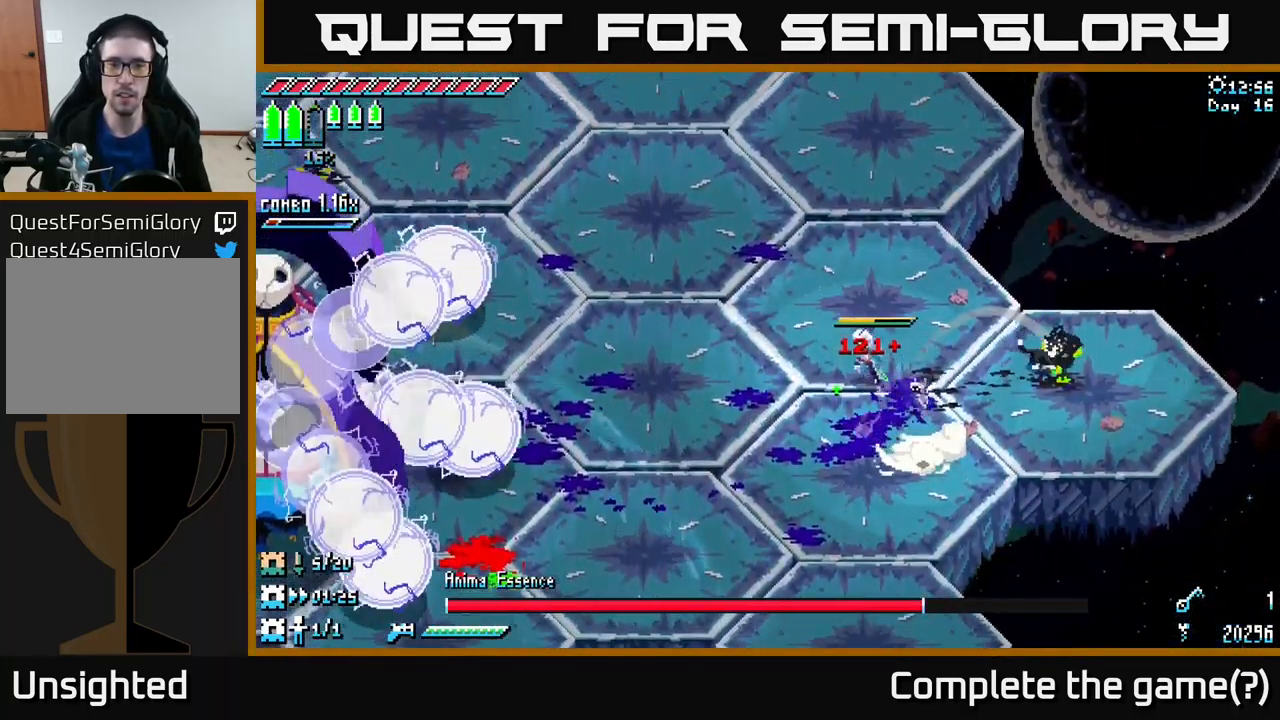
{"buttons": ["X"], "left_stick": "left", "right_stick": "center", "events": [[167, "left_stick", "left"]]}
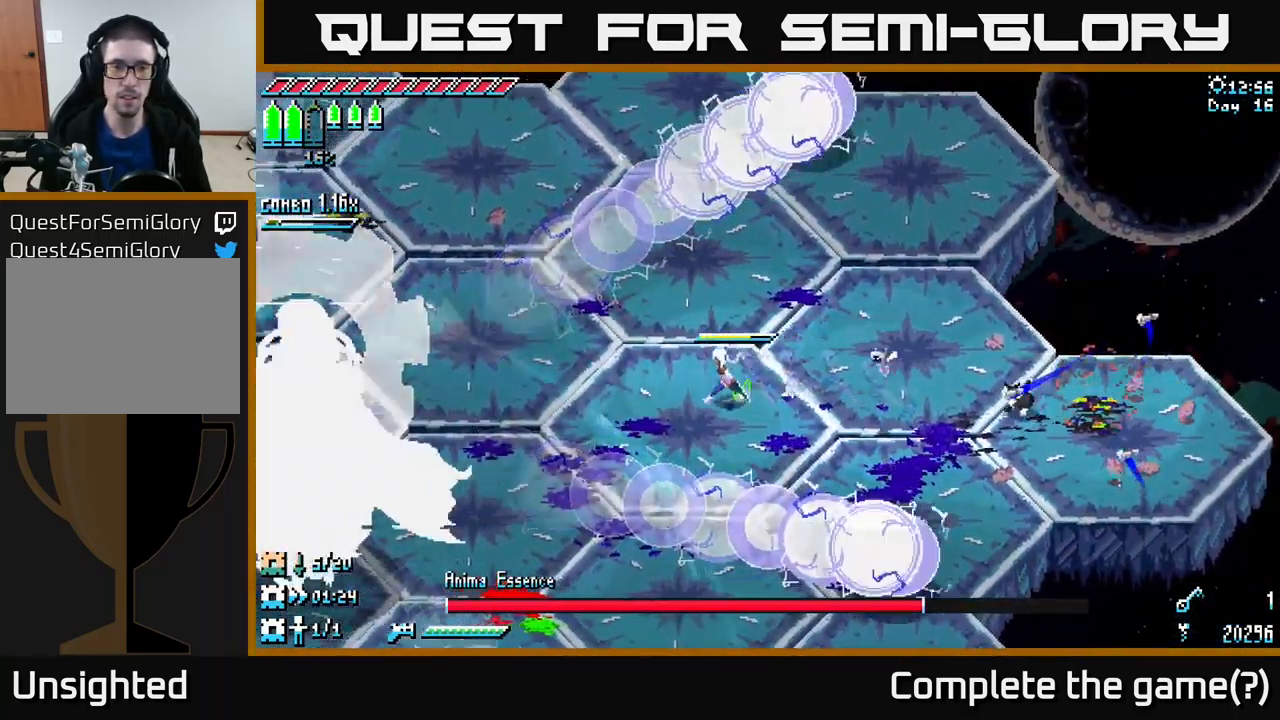
{"buttons": ["X"], "left_stick": "down-left", "right_stick": "center", "events": [[384, "left_stick", "down-left"]]}
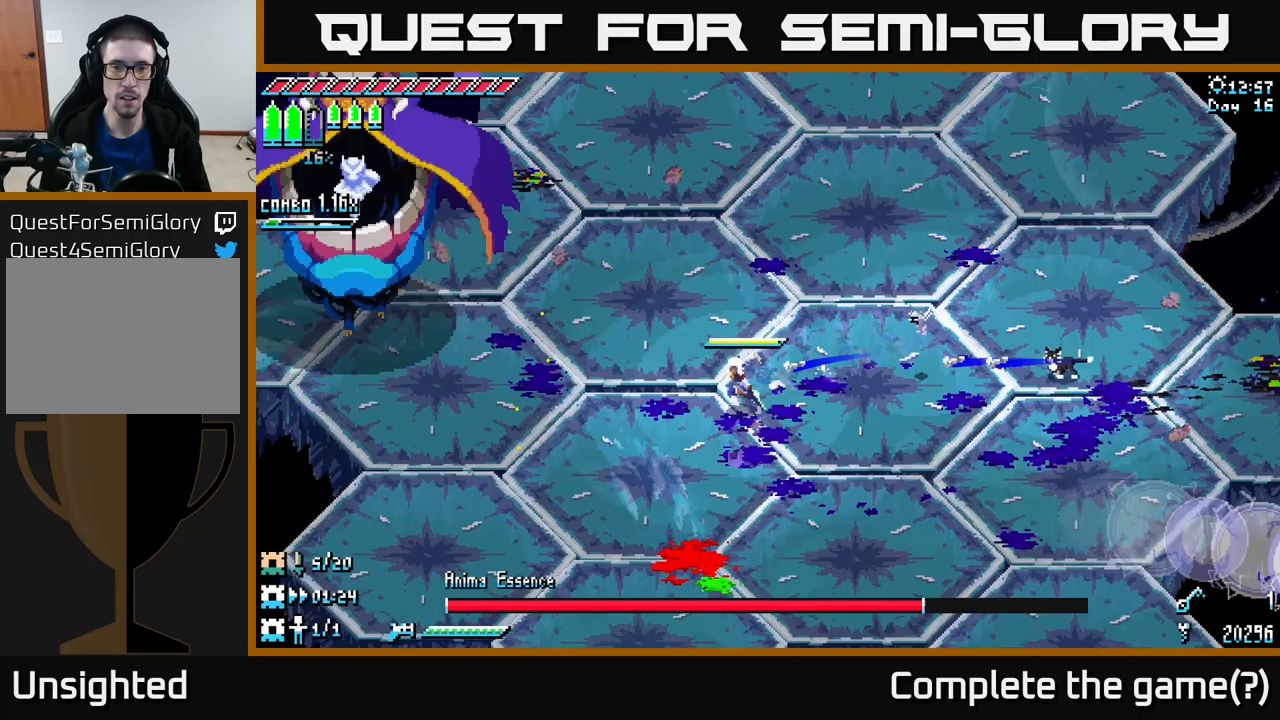
{"buttons": ["A", "X"], "left_stick": "up-left", "right_stick": "center", "events": [[283, "left_stick", "up-left"], [383, "A", "down"]]}
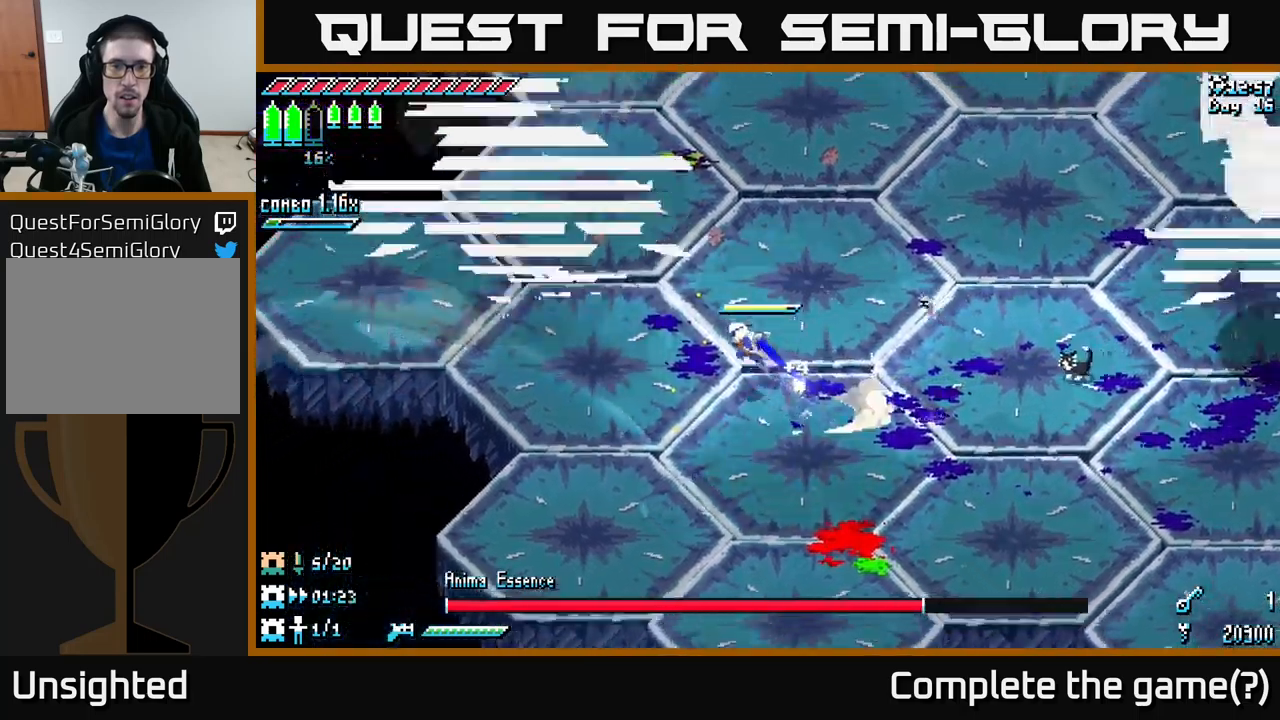
{"buttons": ["X"], "left_stick": "down-right", "right_stick": "center", "events": [[117, "A", "up"], [117, "R2", "down"], [267, "left_stick", "center"], [283, "R2", "up"], [383, "X", "up"], [400, "left_stick", "down-right"], [467, "X", "down"]]}
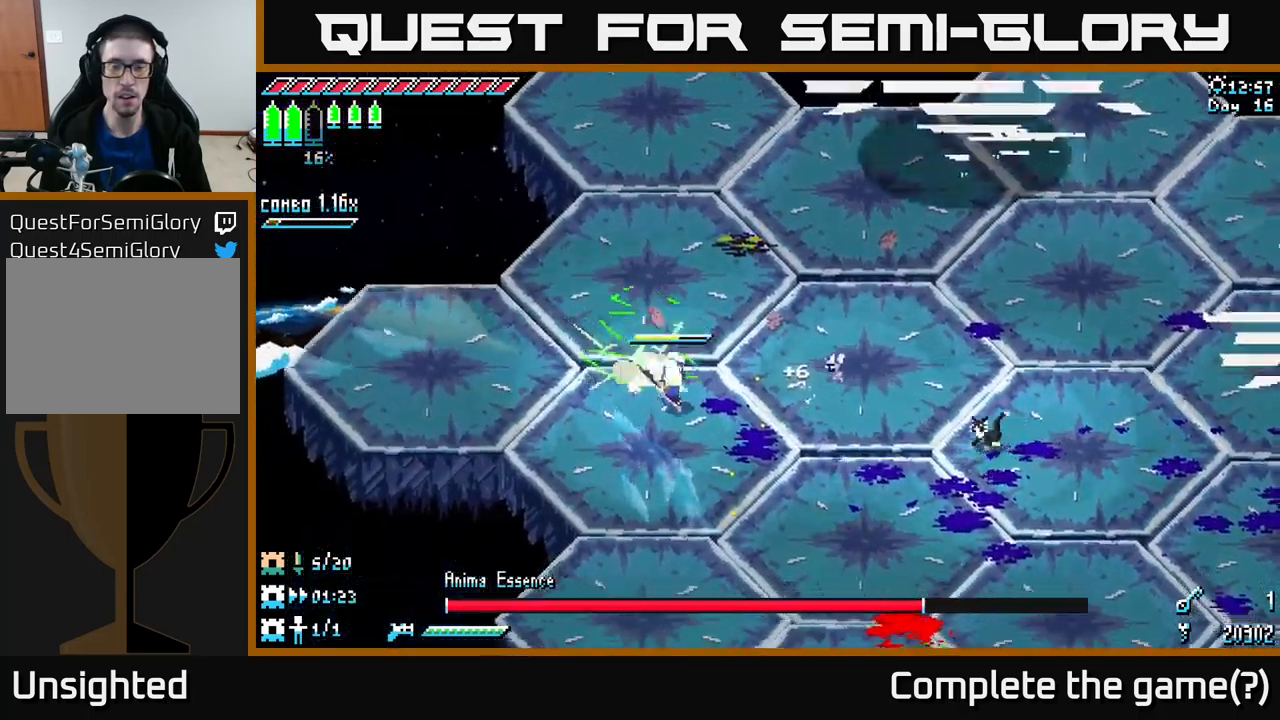
{"buttons": ["X"], "left_stick": "right", "right_stick": "center", "events": [[217, "X", "up"], [333, "X", "down"], [483, "left_stick", "right"]]}
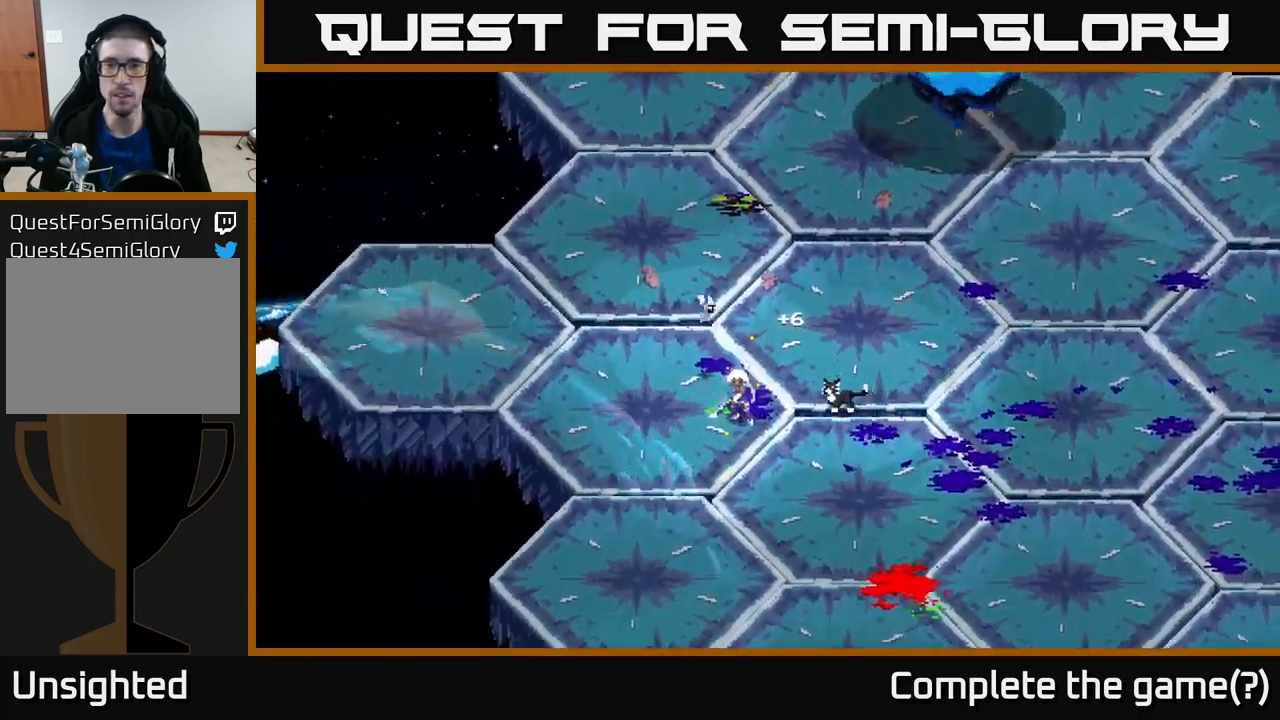
{"buttons": [], "left_stick": "up-right", "right_stick": "center", "events": [[400, "X", "up"], [433, "left_stick", "up-right"]]}
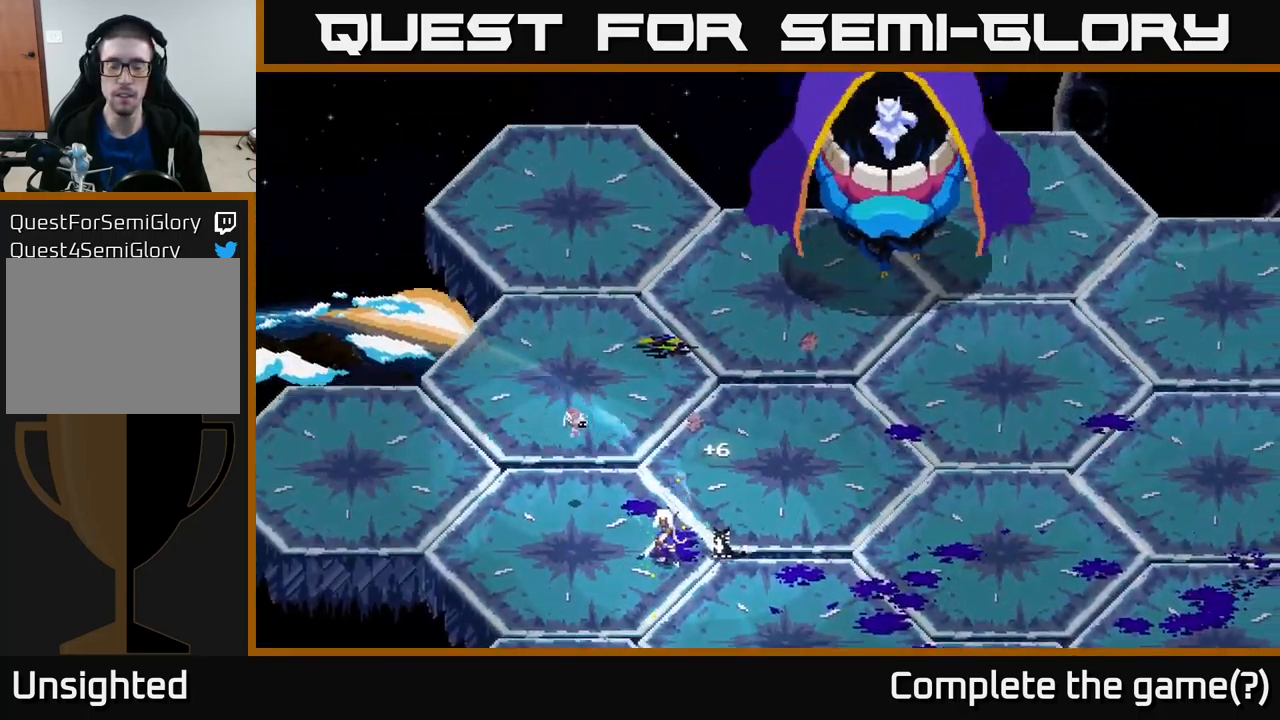
{"buttons": [], "left_stick": "center", "right_stick": "center", "events": [[67, "X", "down"], [133, "left_stick", "center"], [350, "X", "up"]]}
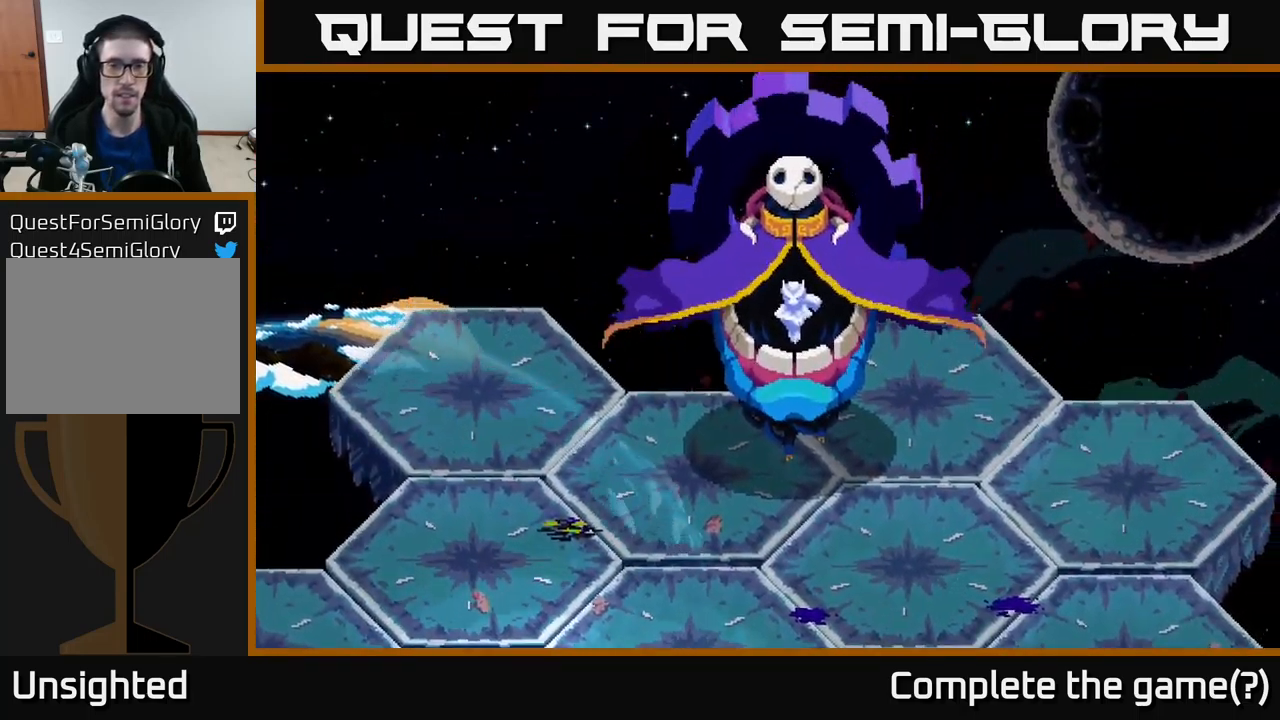
{"buttons": [], "left_stick": "center", "right_stick": "center", "events": []}
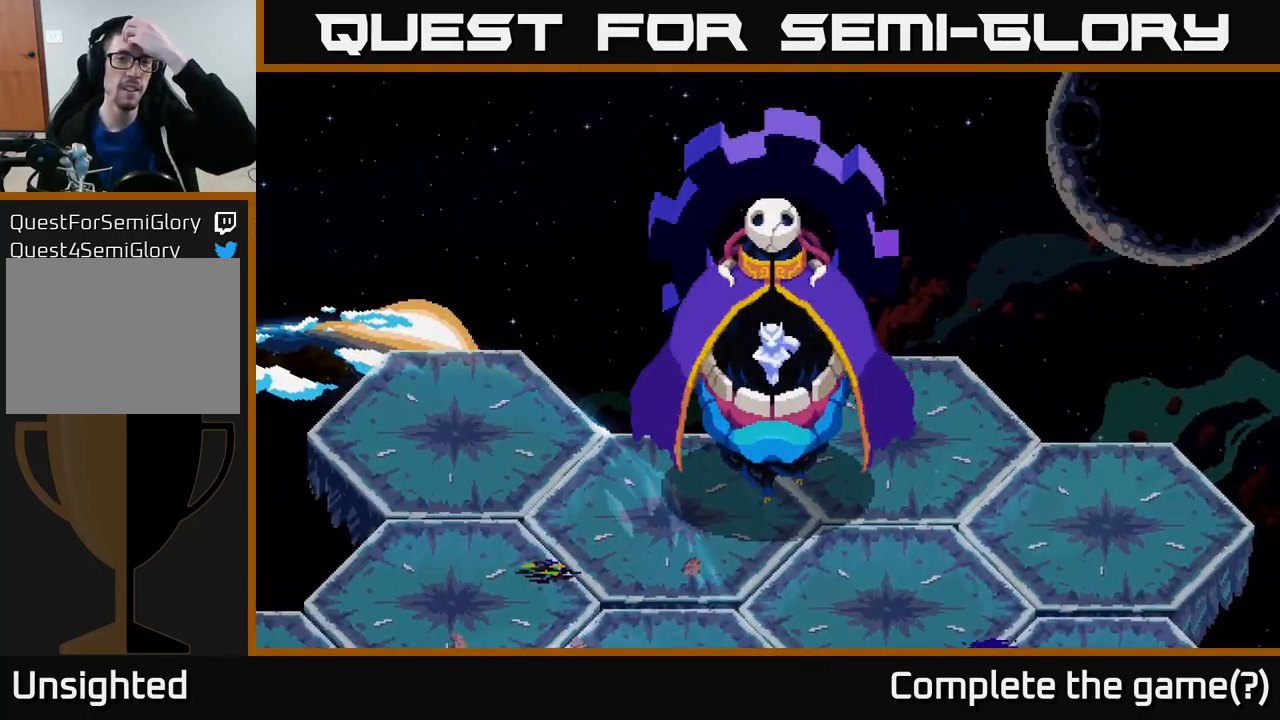
{"buttons": [], "left_stick": "center", "right_stick": "center", "events": []}
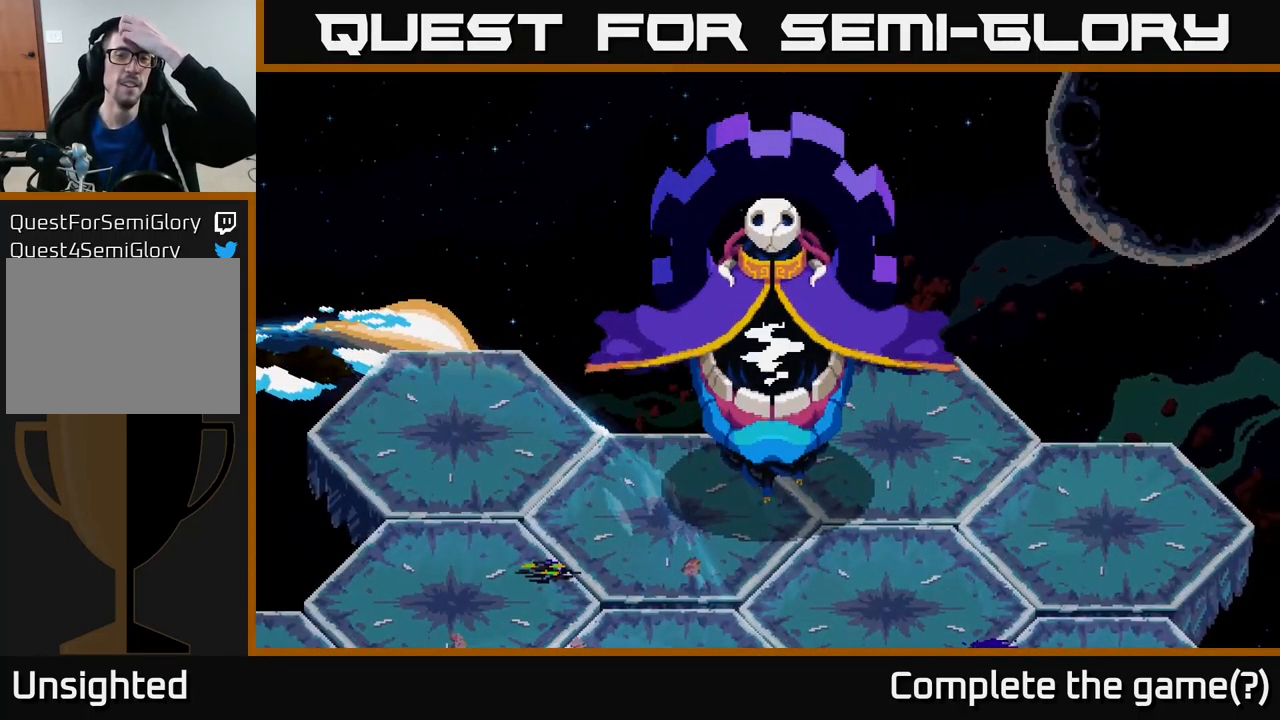
{"buttons": [], "left_stick": "center", "right_stick": "center", "events": []}
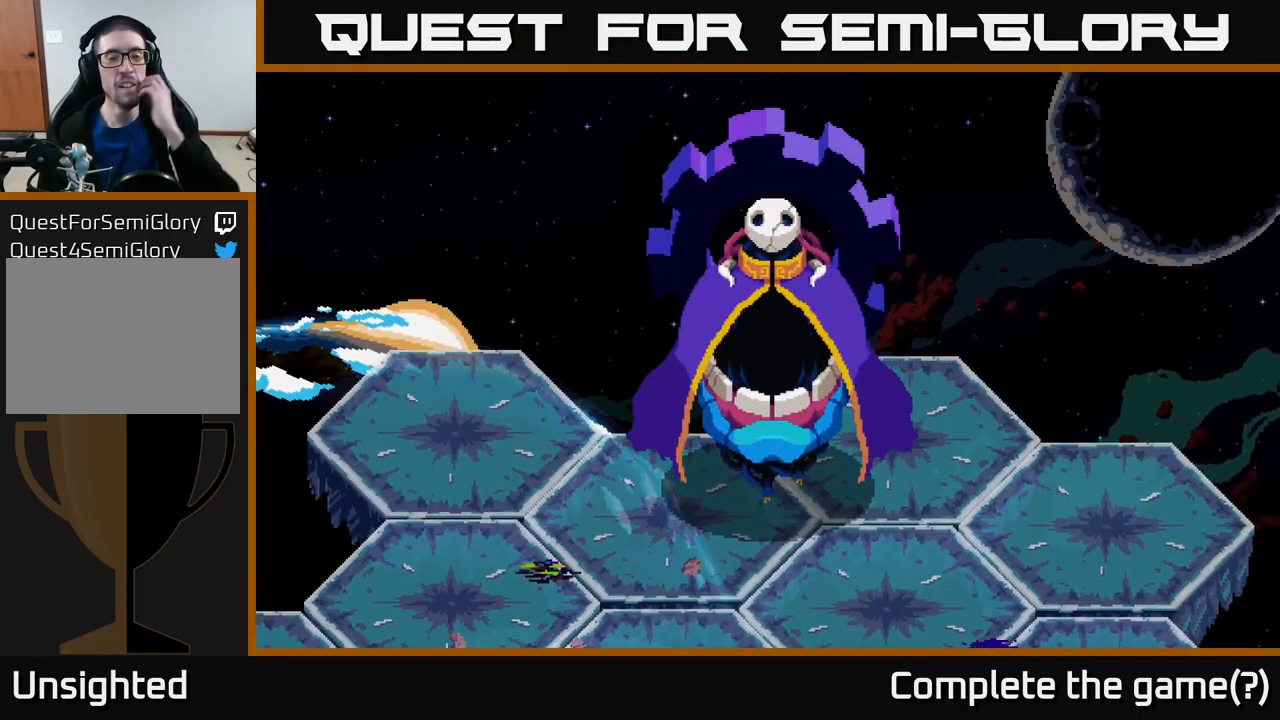
{"buttons": [], "left_stick": "center", "right_stick": "center", "events": []}
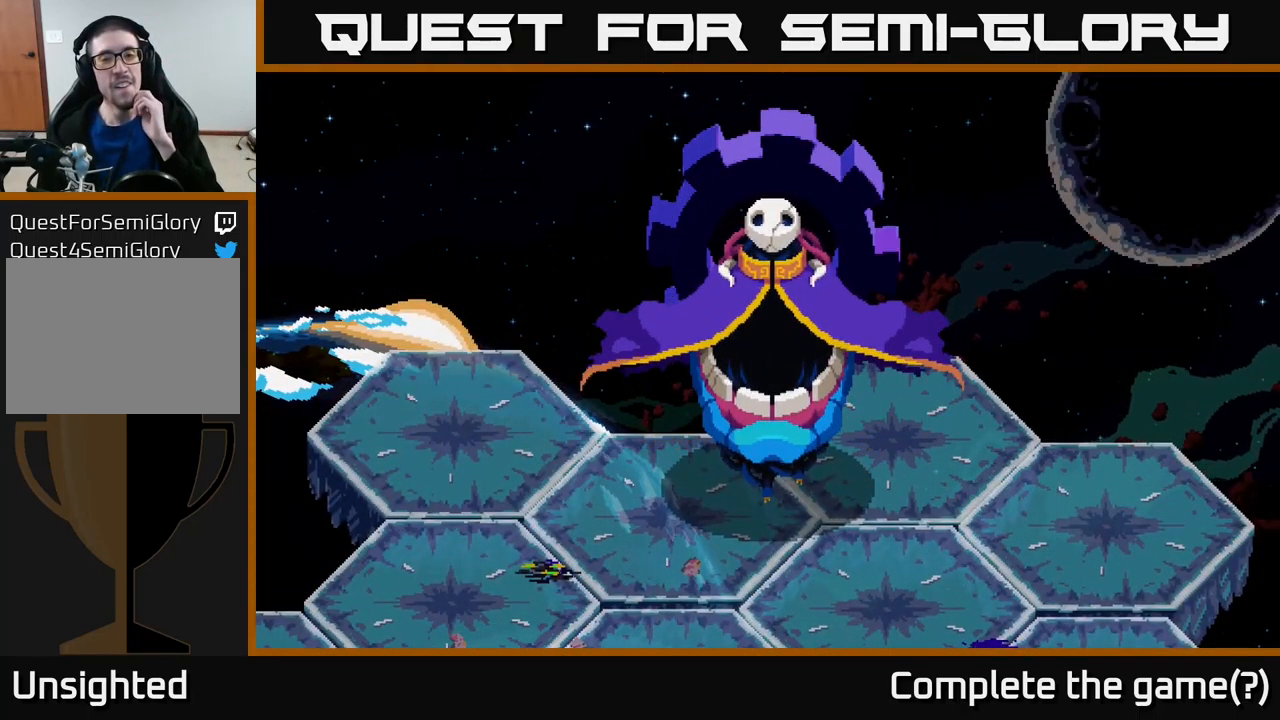
{"buttons": [], "left_stick": "center", "right_stick": "center", "events": []}
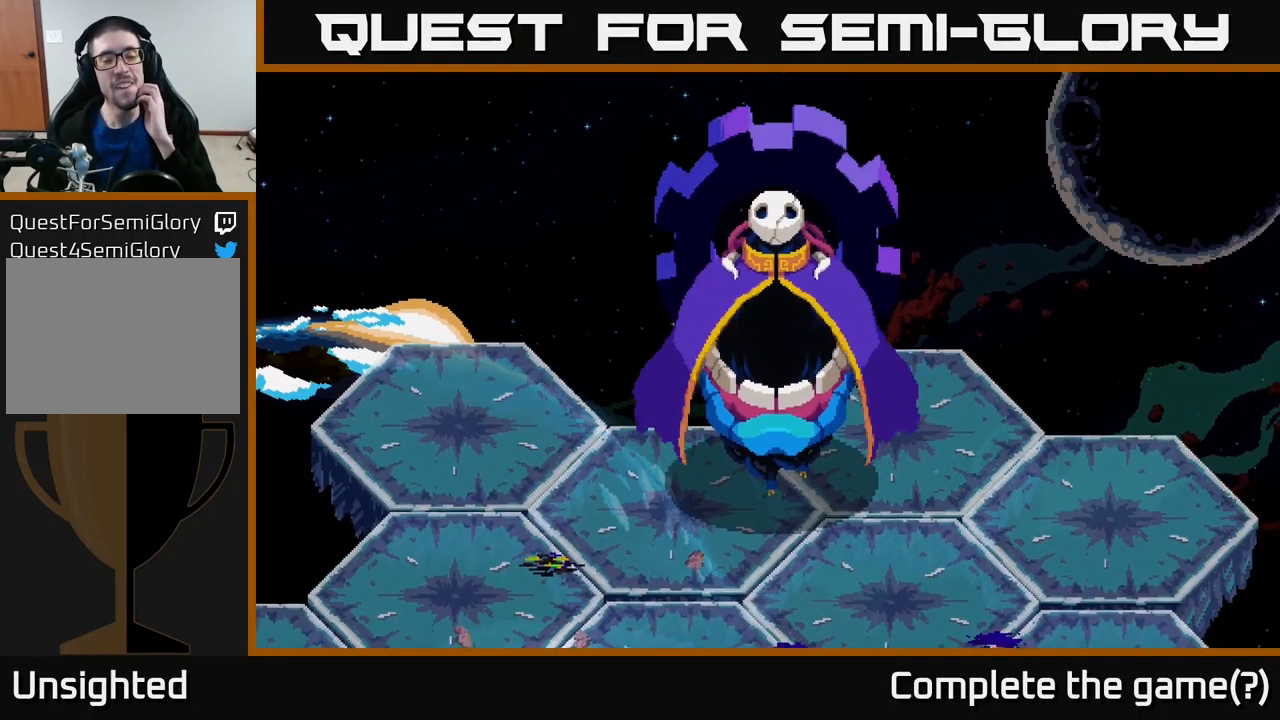
{"buttons": [], "left_stick": "center", "right_stick": "center", "events": []}
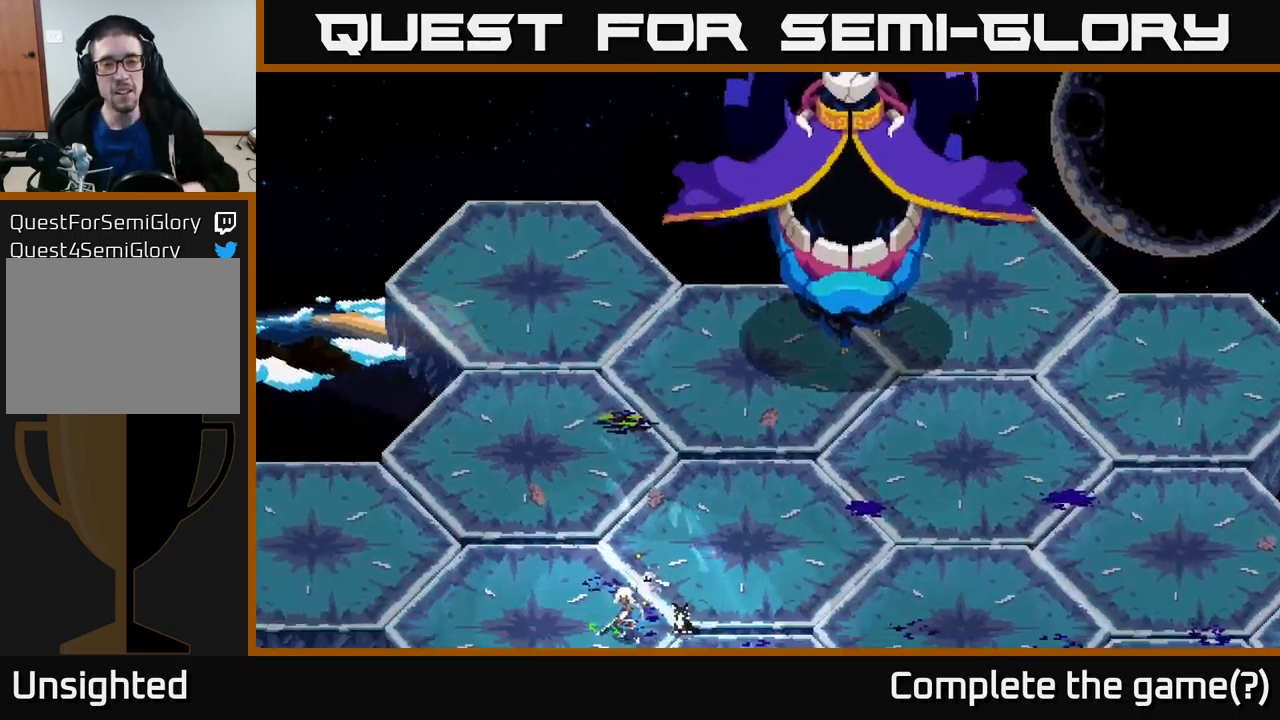
{"buttons": [], "left_stick": "center", "right_stick": "center", "events": []}
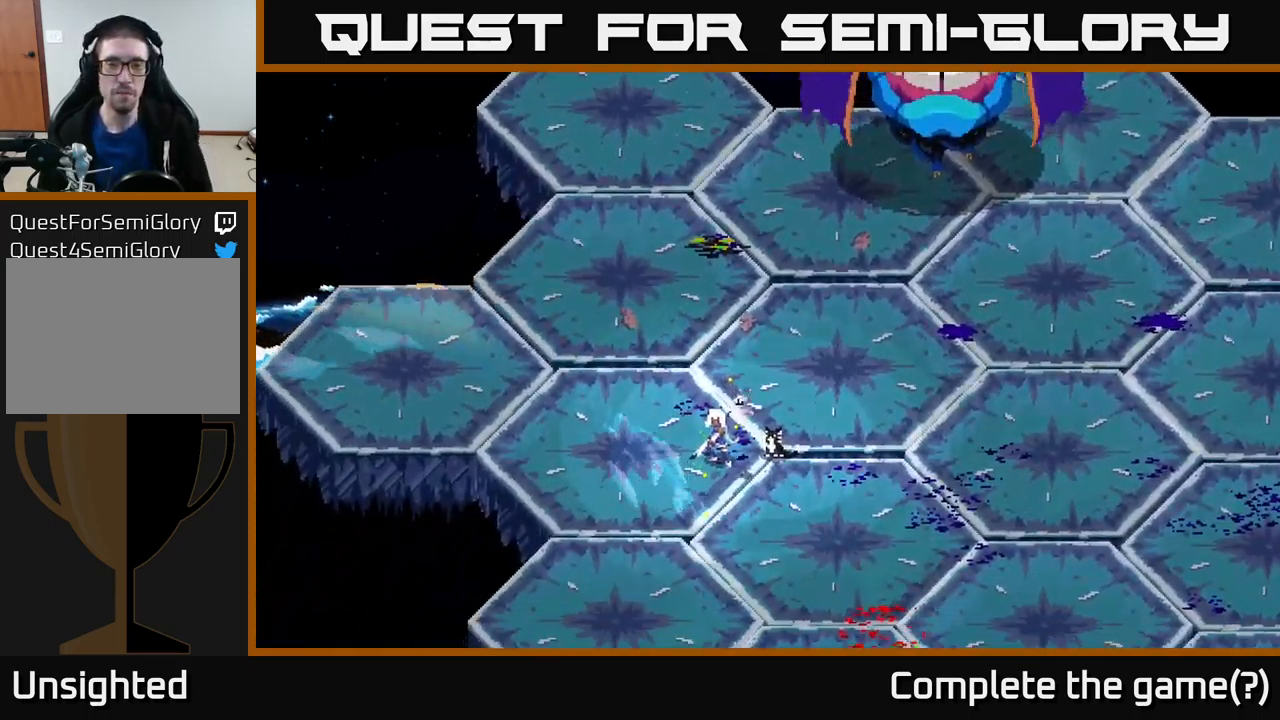
{"buttons": ["X"], "left_stick": "right", "right_stick": "center", "events": [[267, "left_stick", "right"], [367, "X", "down"]]}
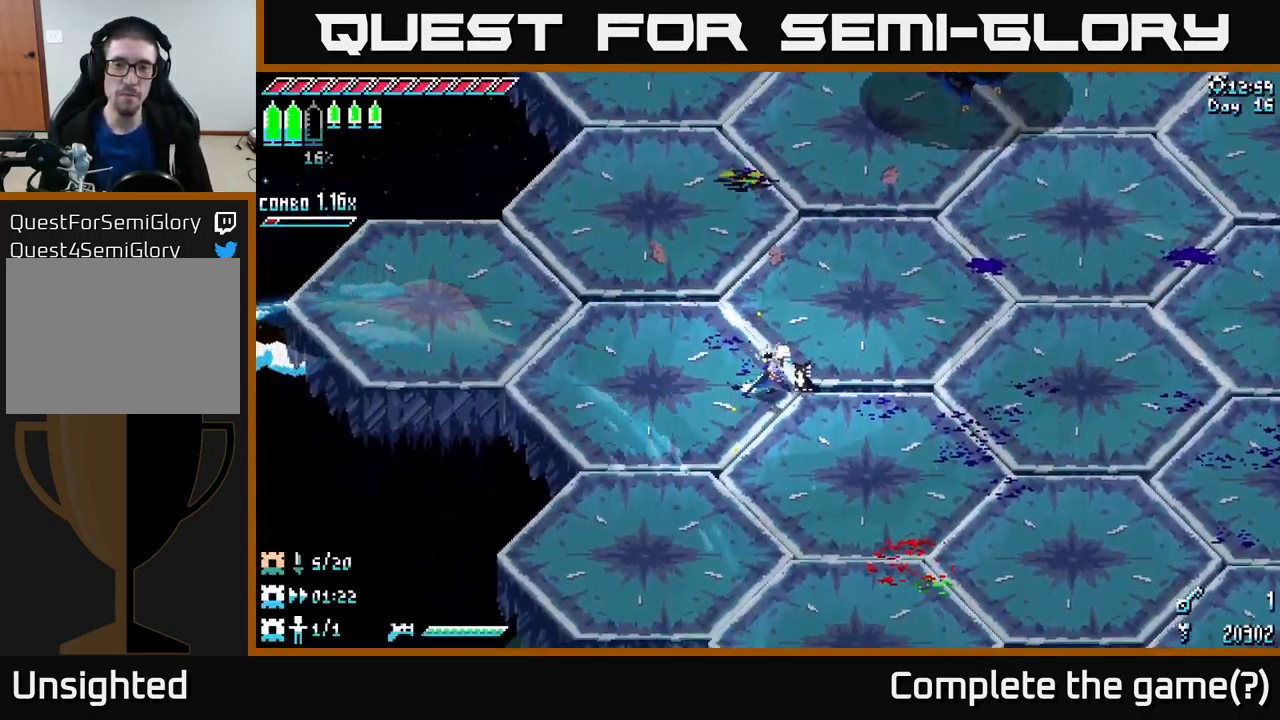
{"buttons": ["A", "X"], "left_stick": "up-right", "right_stick": "center", "events": [[134, "X", "up"], [184, "left_stick", "up-right"], [200, "X", "down"], [434, "A", "down"]]}
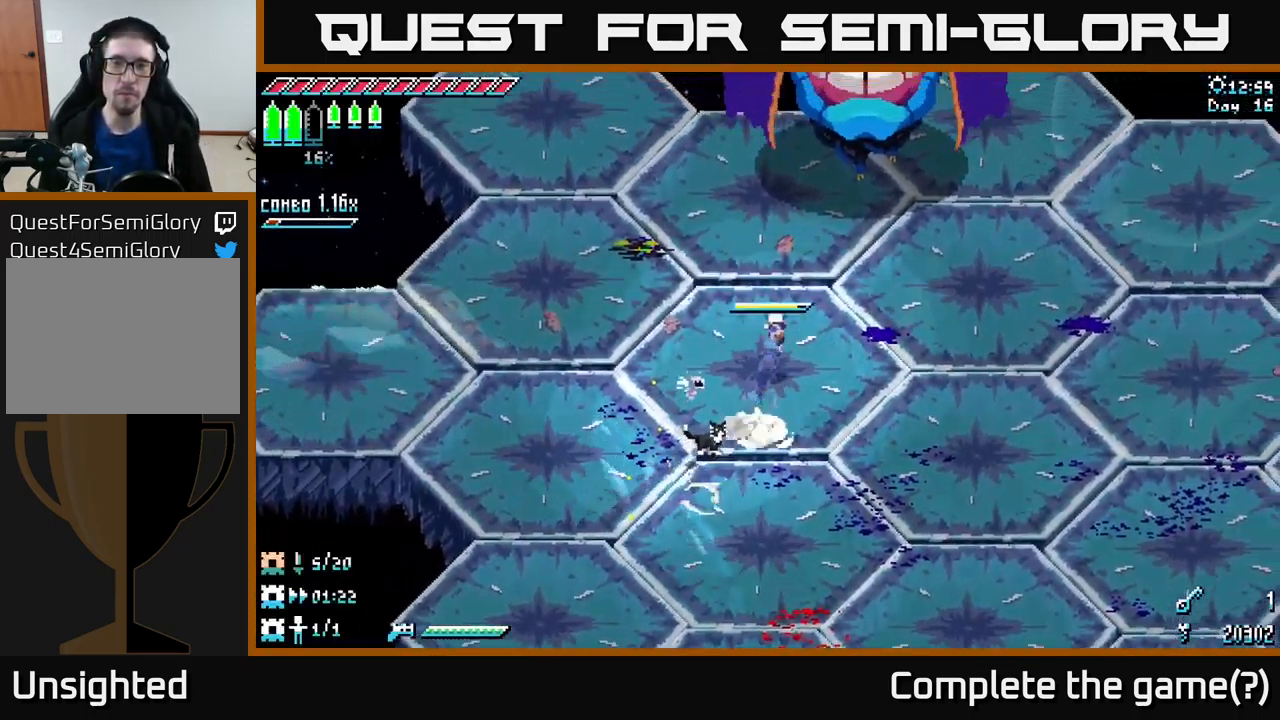
{"buttons": [], "left_stick": "center", "right_stick": "center", "events": [[117, "A", "up"], [167, "R2", "down"], [317, "R2", "up"], [434, "X", "up"], [467, "left_stick", "center"]]}
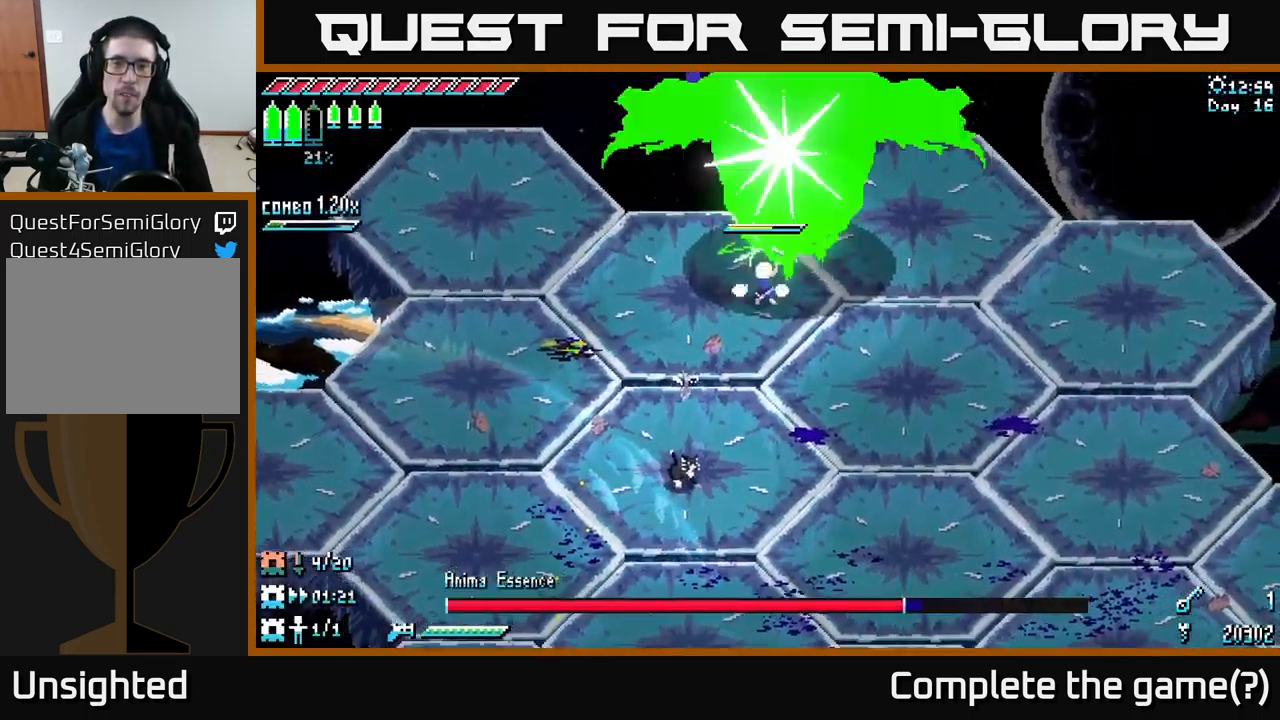
{"buttons": ["X"], "left_stick": "down", "right_stick": "center", "events": [[184, "left_stick", "down"], [250, "X", "down"]]}
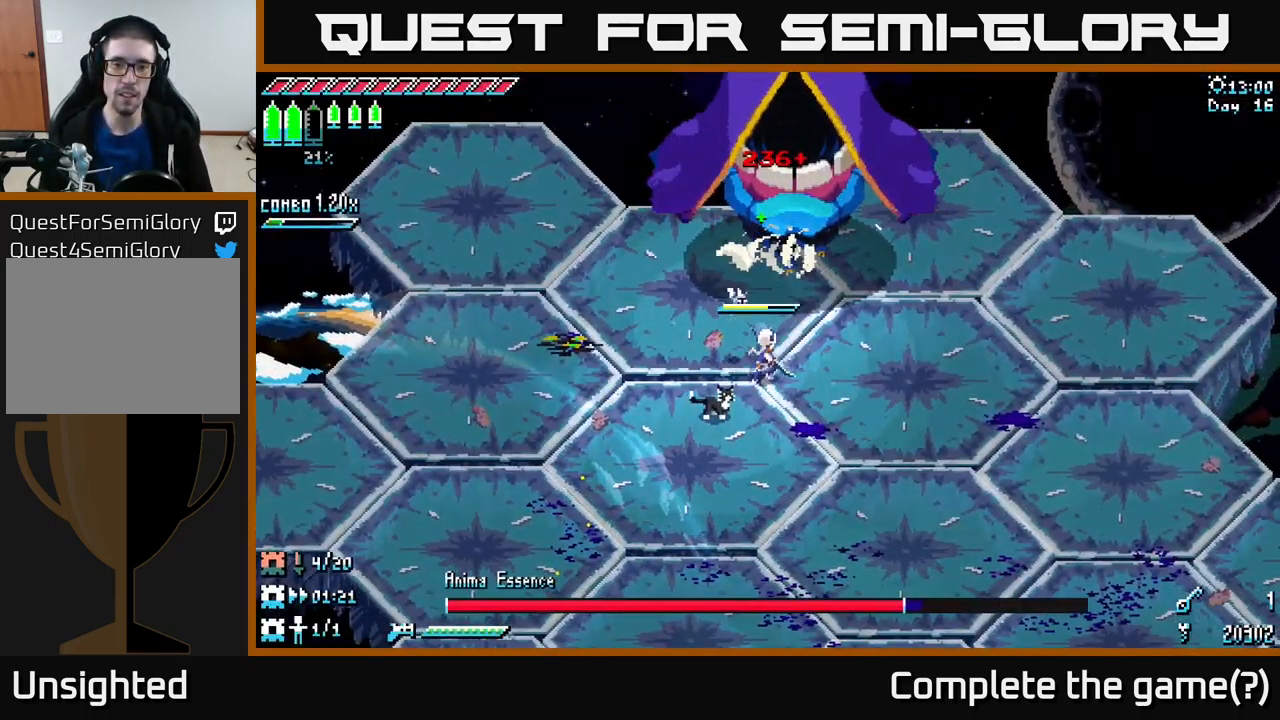
{"buttons": ["X"], "left_stick": "down-right", "right_stick": "center", "events": [[17, "left_stick", "down-right"]]}